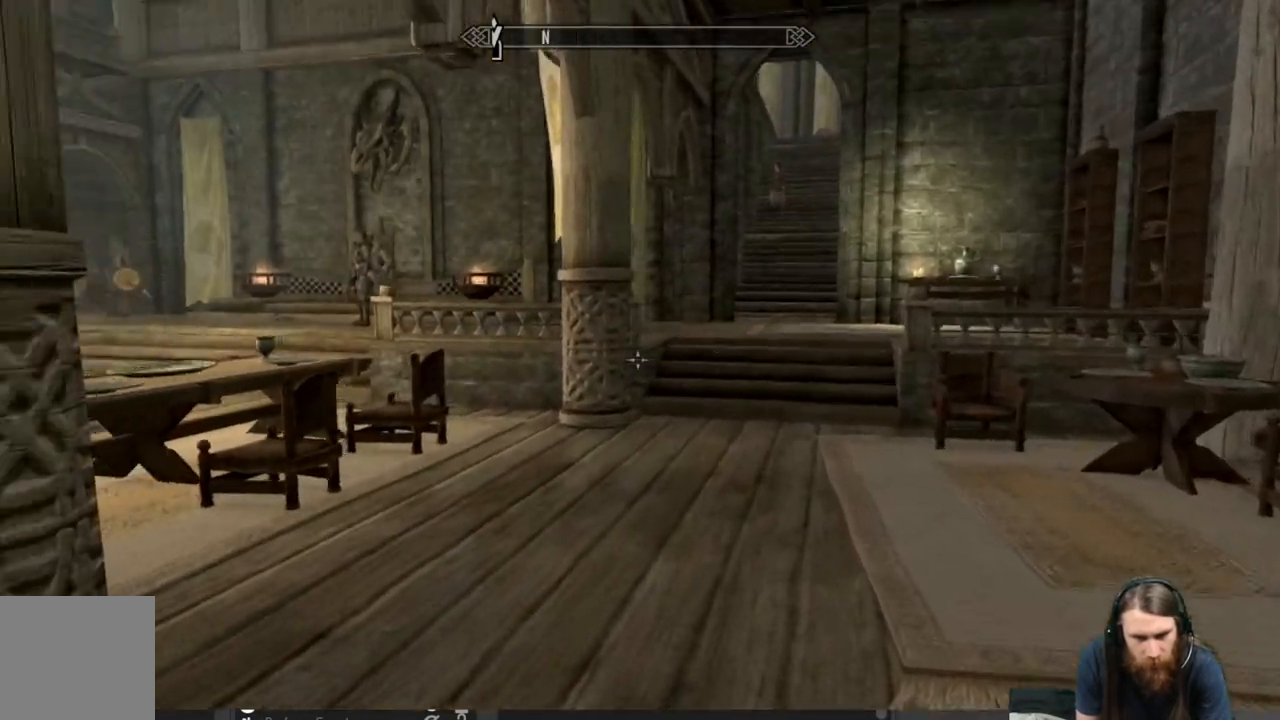
Gameplay with a controller (Xbox layout); each line is a JSON object with the inputs held at the frame after it. "events" lists button and stick changes between this image and that frame as [ms after this image, input, new state], when the widget could be followed in between.
{"buttons": [], "left_stick": "left", "right_stick": "left", "events": [[67, "right_stick", "center"], [183, "left_stick", "left"], [217, "right_stick", "left"]]}
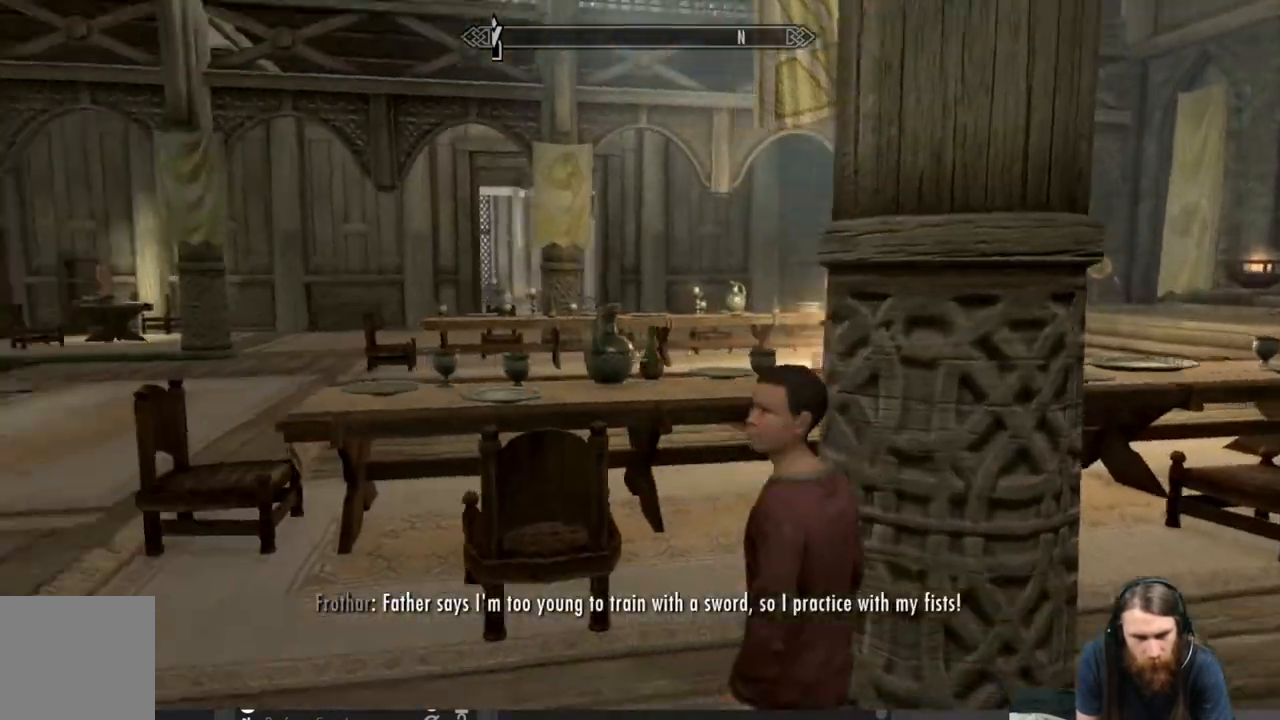
{"buttons": [], "left_stick": "up", "right_stick": "center", "events": [[133, "left_stick", "up-left"], [283, "right_stick", "center"], [333, "left_stick", "up"]]}
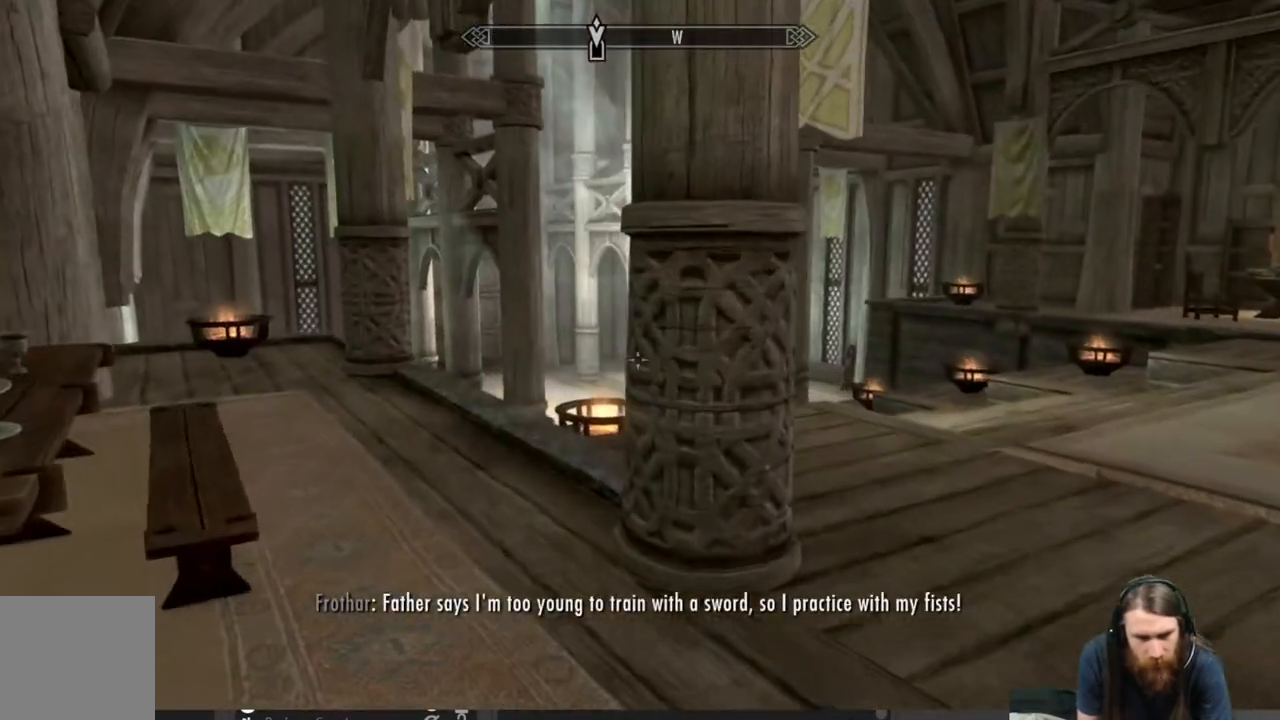
{"buttons": [], "left_stick": "up-right", "right_stick": "center", "events": [[83, "left_stick", "up-right"]]}
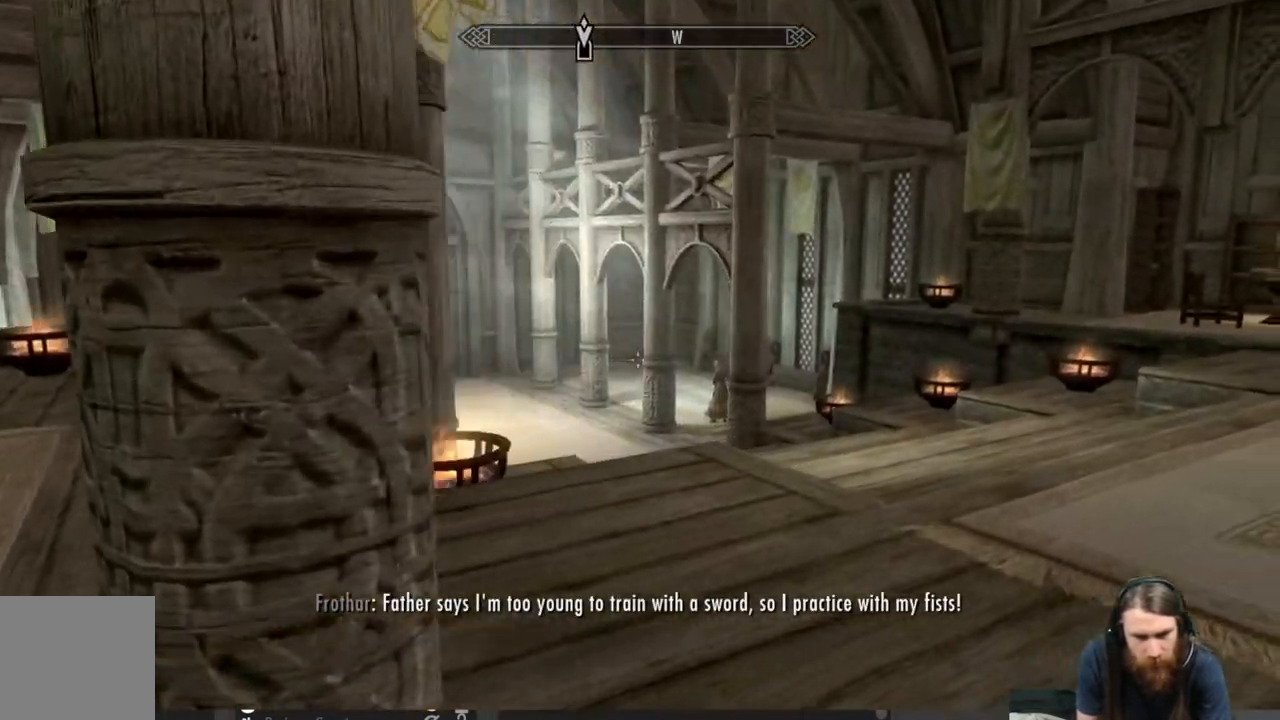
{"buttons": ["L1"], "left_stick": "up-right", "right_stick": "left", "events": [[33, "L1", "down"], [67, "right_stick", "left"], [217, "right_stick", "center"], [400, "right_stick", "left"]]}
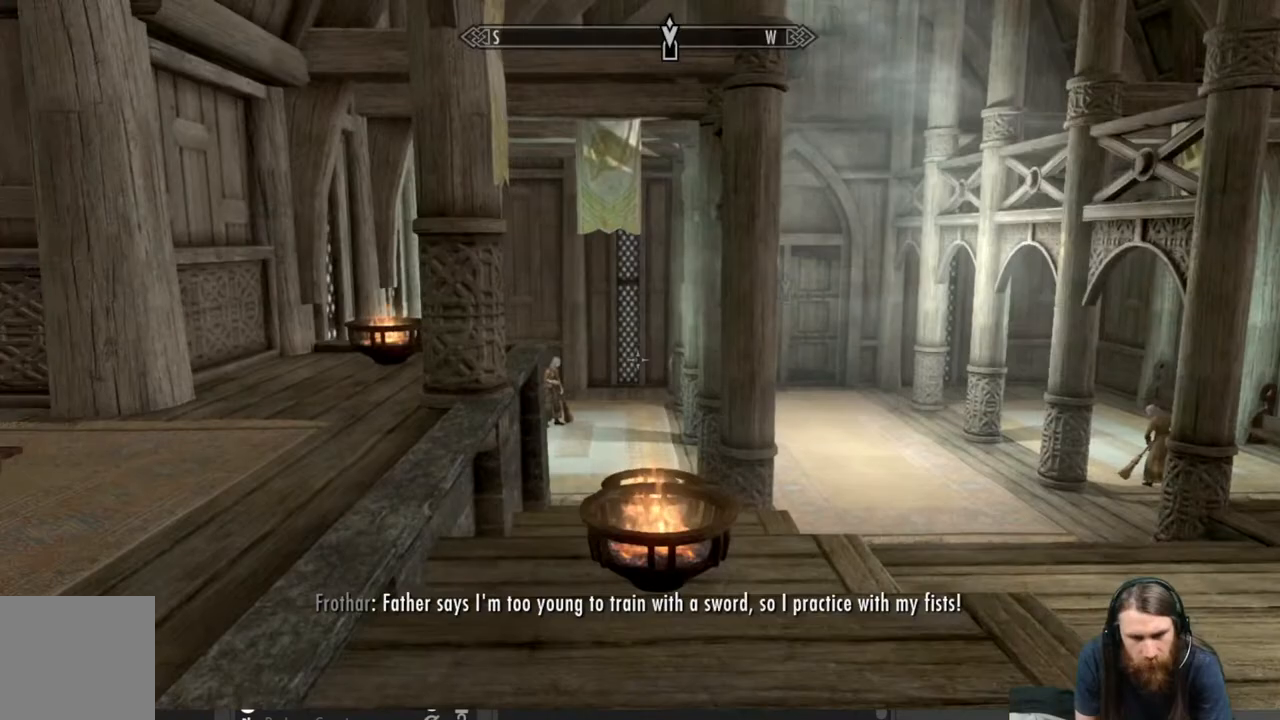
{"buttons": ["L1"], "left_stick": "up-right", "right_stick": "center", "events": [[17, "right_stick", "center"], [283, "right_stick", "right"], [400, "right_stick", "center"]]}
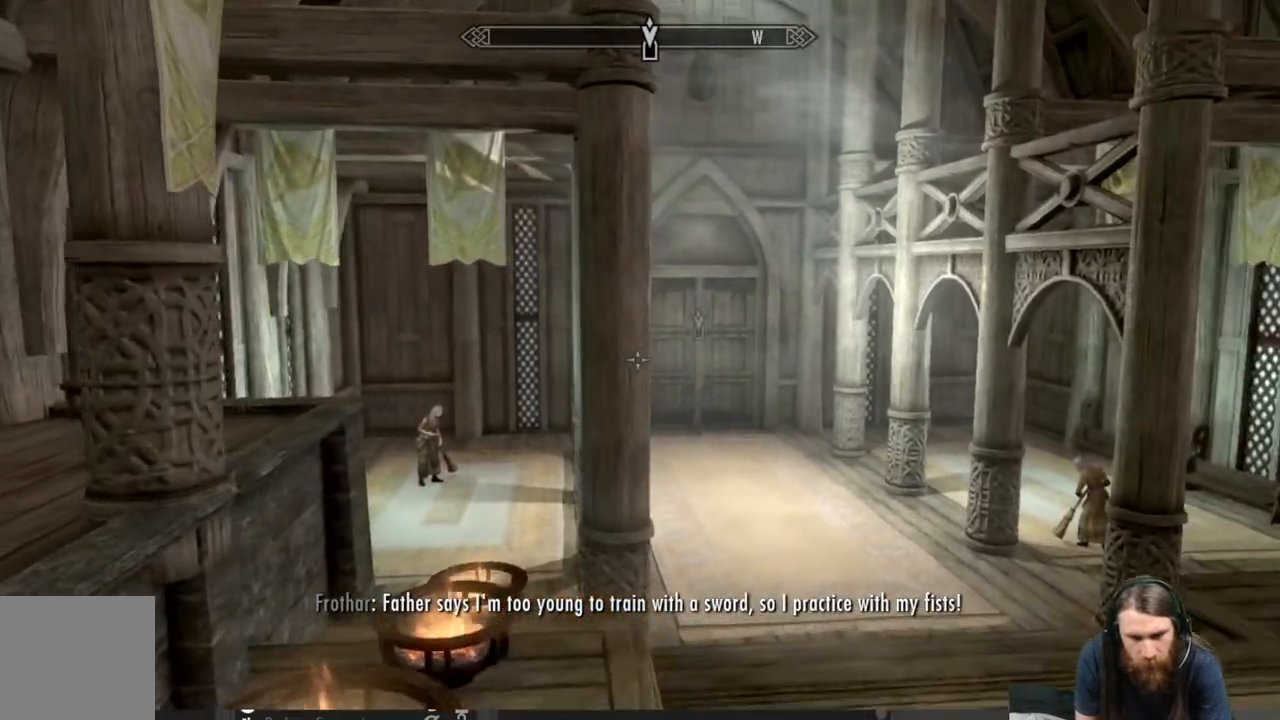
{"buttons": [], "left_stick": "up-right", "right_stick": "down", "events": [[150, "L1", "up"], [500, "right_stick", "down"]]}
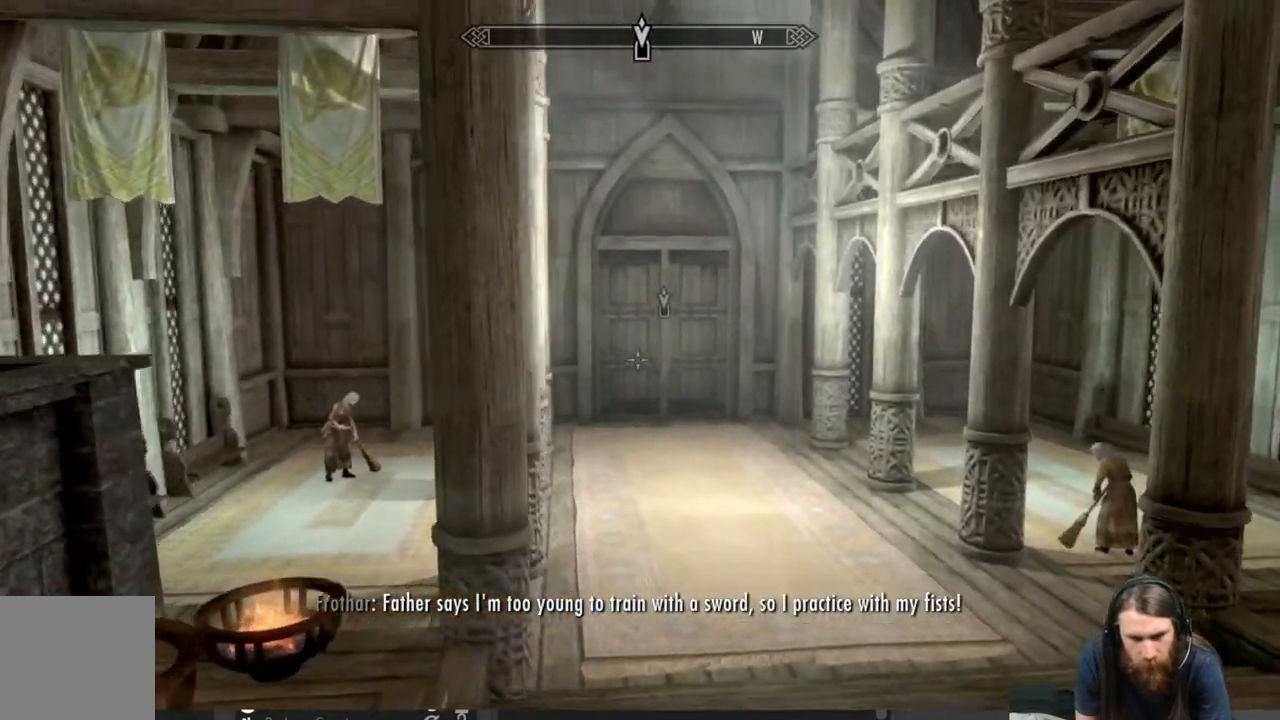
{"buttons": ["L1"], "left_stick": "up", "right_stick": "up", "events": [[183, "right_stick", "center"], [417, "L1", "down"], [433, "left_stick", "up"], [500, "right_stick", "up"]]}
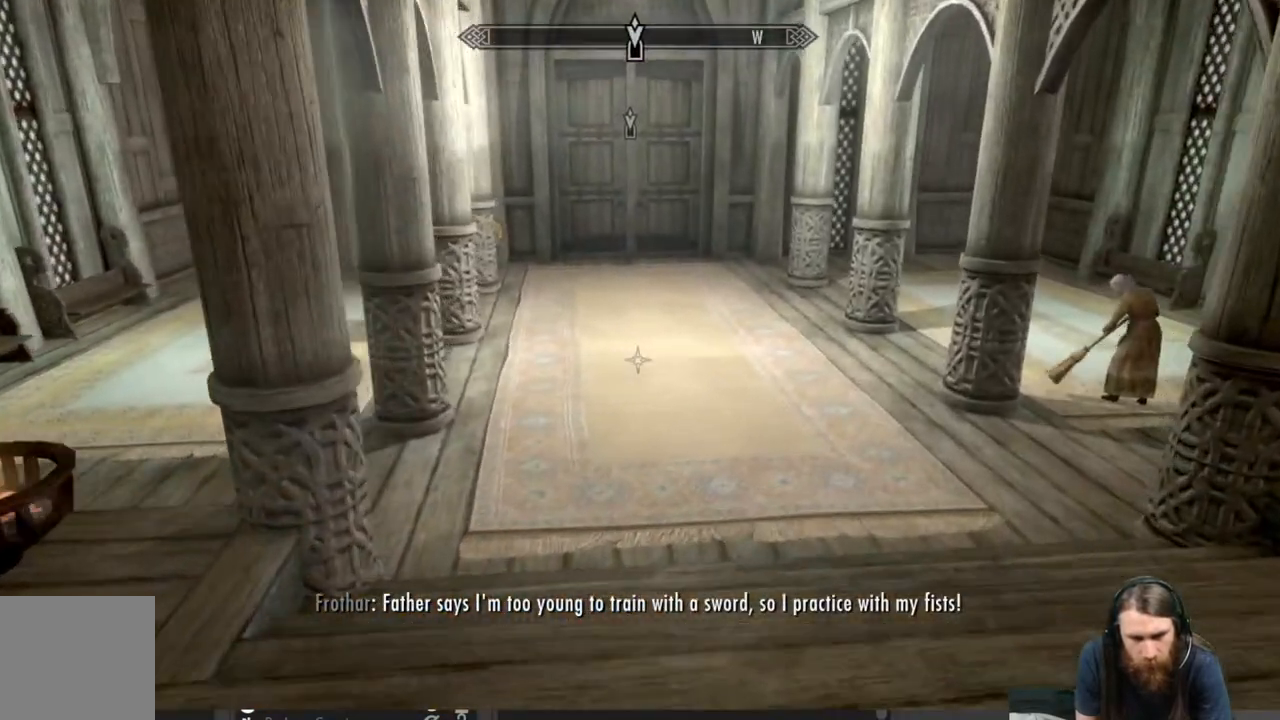
{"buttons": ["L1"], "left_stick": "up", "right_stick": "center", "events": [[183, "right_stick", "center"], [367, "right_stick", "up"], [500, "right_stick", "center"]]}
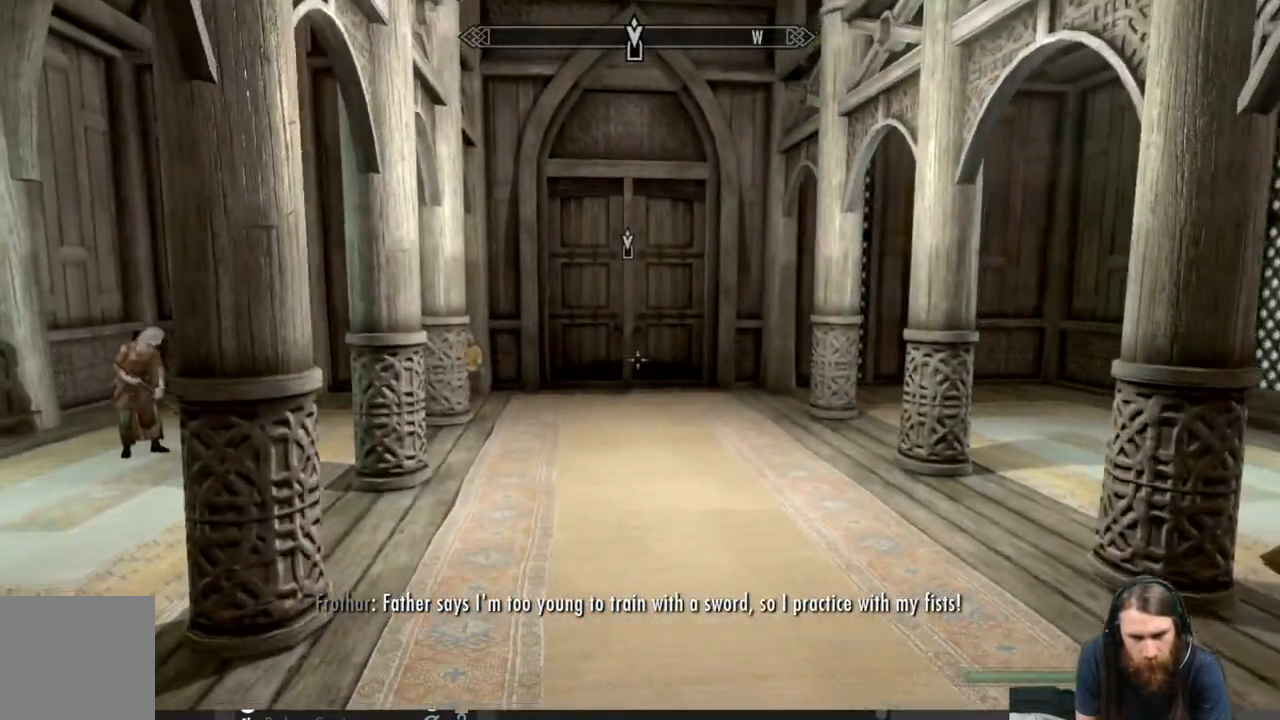
{"buttons": ["L1"], "left_stick": "up", "right_stick": "center", "events": [[200, "right_stick", "up"], [333, "right_stick", "center"]]}
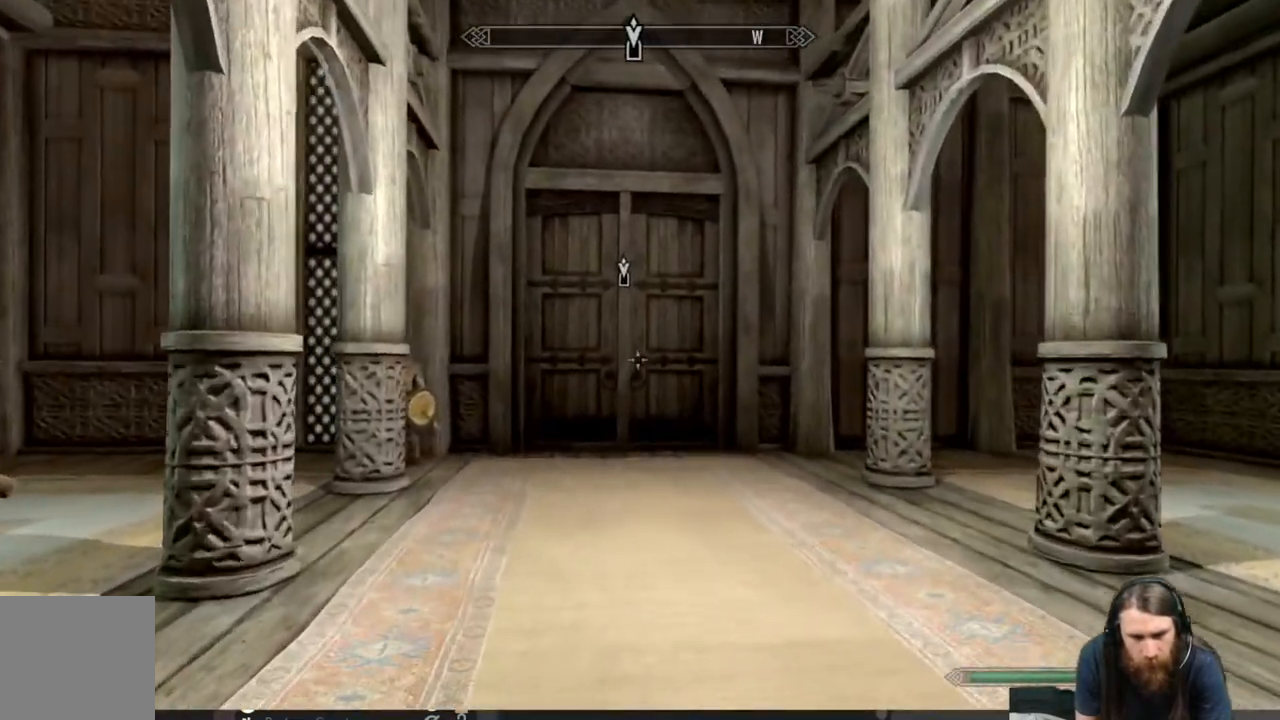
{"buttons": ["L1"], "left_stick": "up", "right_stick": "center", "events": [[33, "right_stick", "up"], [133, "right_stick", "center"], [317, "right_stick", "up"], [433, "right_stick", "center"]]}
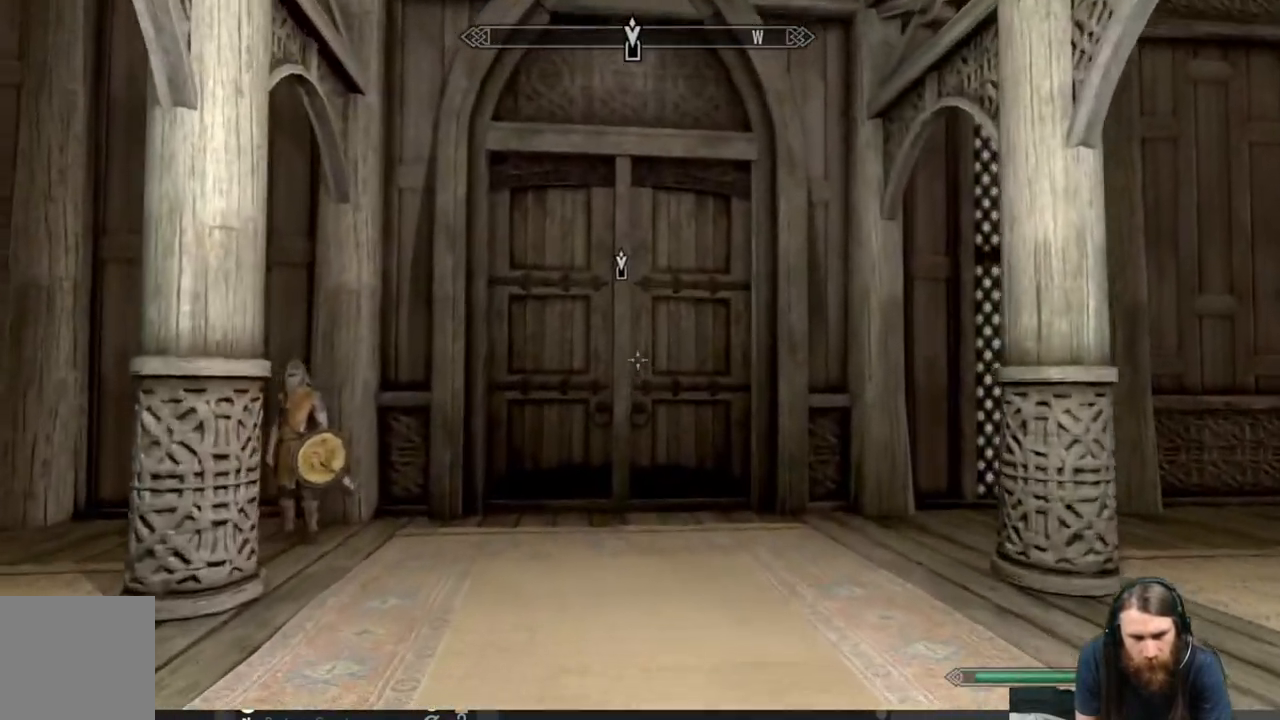
{"buttons": ["L1"], "left_stick": "up", "right_stick": "center", "events": []}
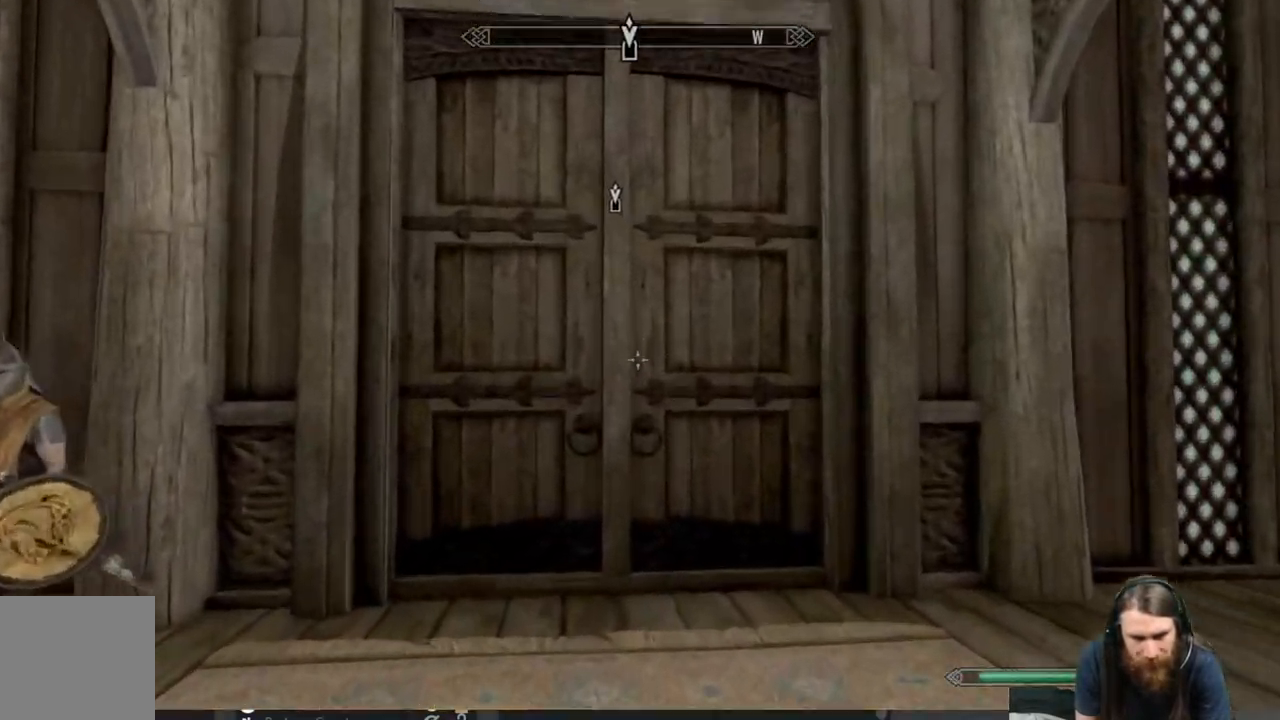
{"buttons": [], "left_stick": "up", "right_stick": "center", "events": [[483, "L1", "up"]]}
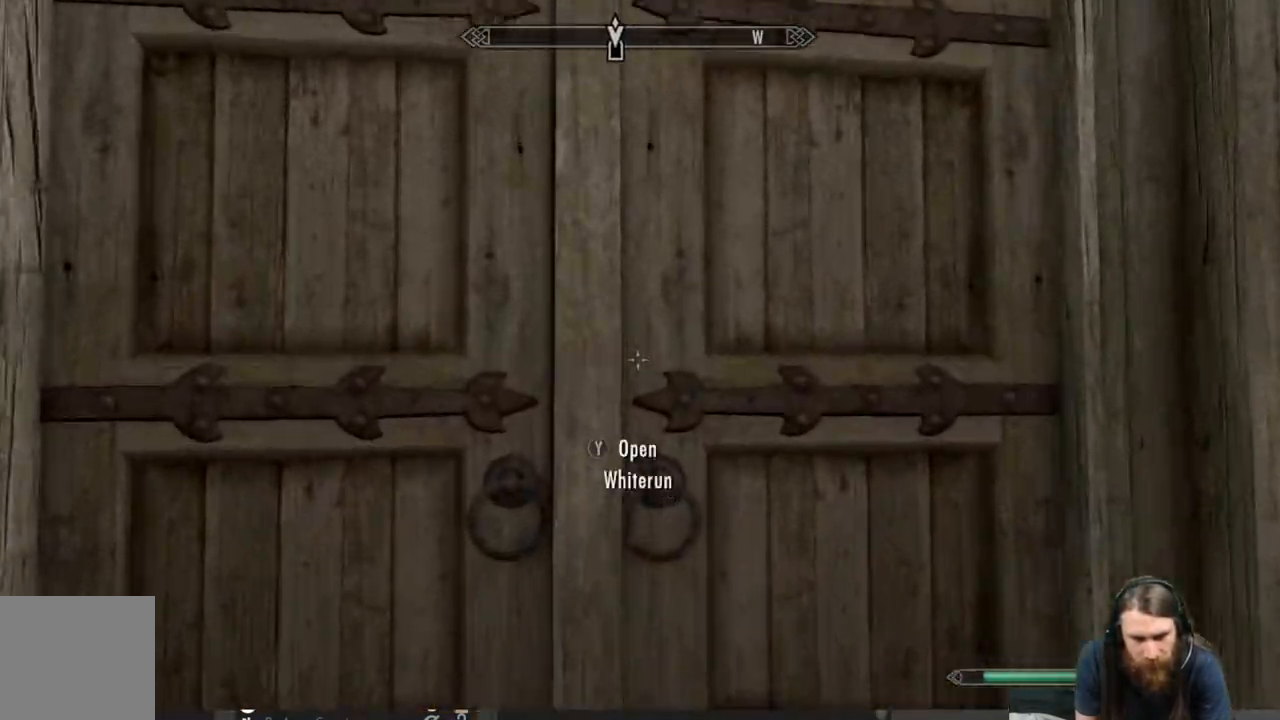
{"buttons": ["Y"], "left_stick": "center", "right_stick": "center", "events": [[350, "Y", "down"], [383, "left_stick", "center"]]}
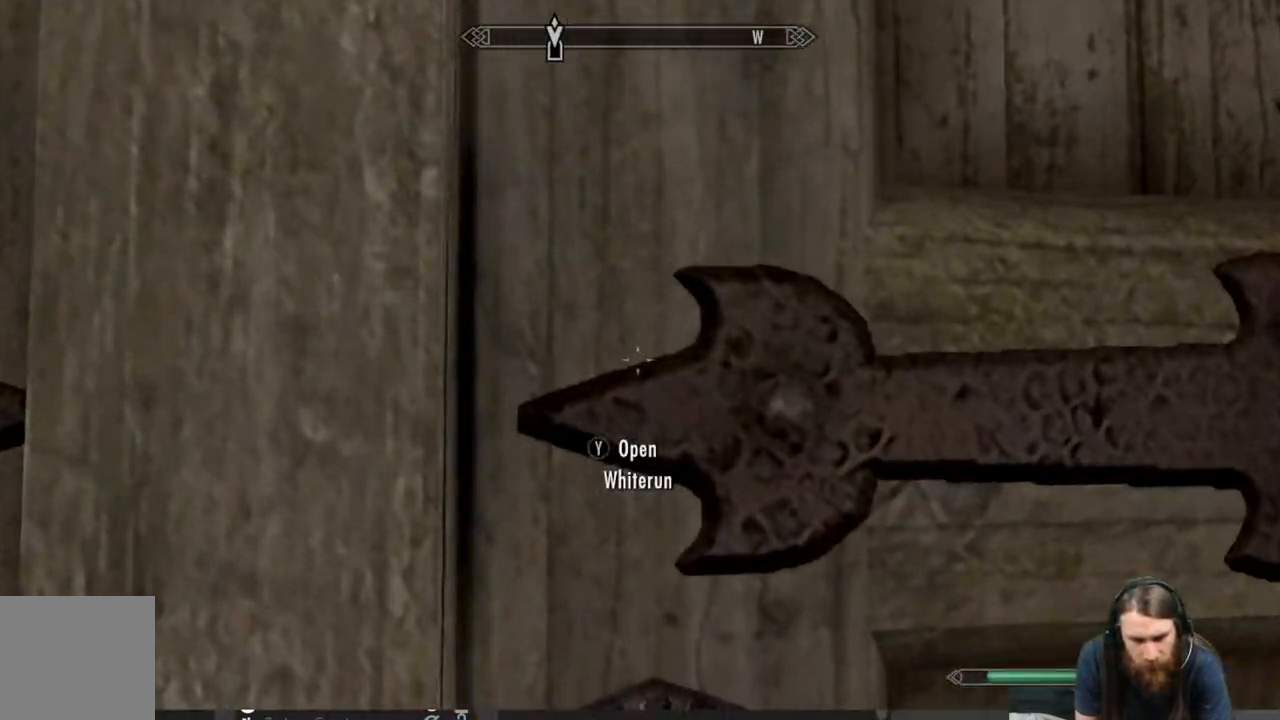
{"buttons": [], "left_stick": "center", "right_stick": "center", "events": [[50, "Y", "up"]]}
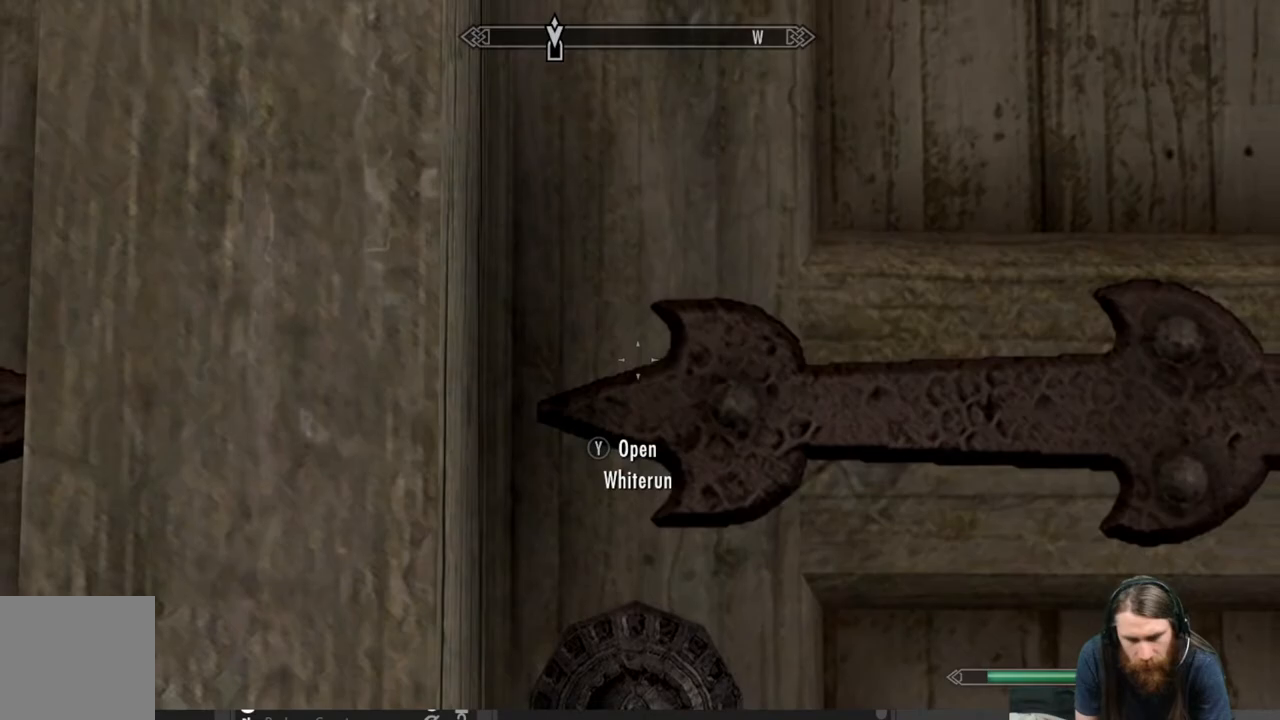
{"buttons": [], "left_stick": "center", "right_stick": "center", "events": []}
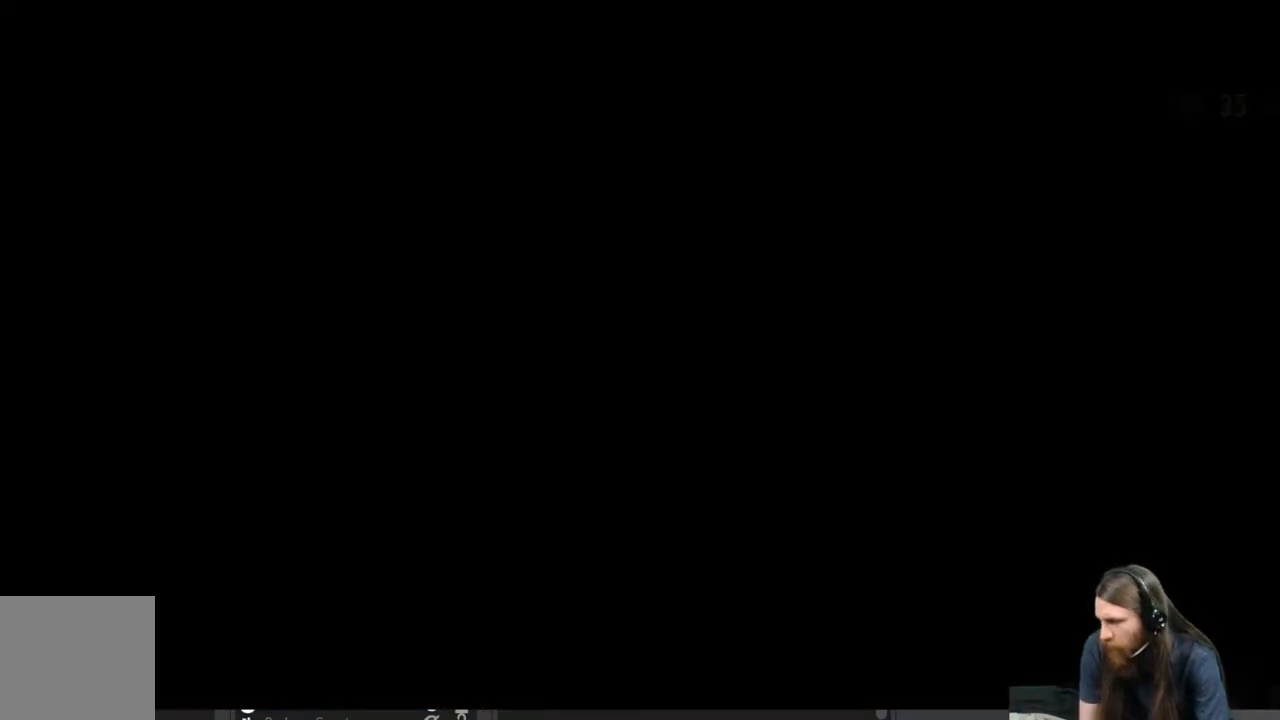
{"buttons": [], "left_stick": "center", "right_stick": "center", "events": []}
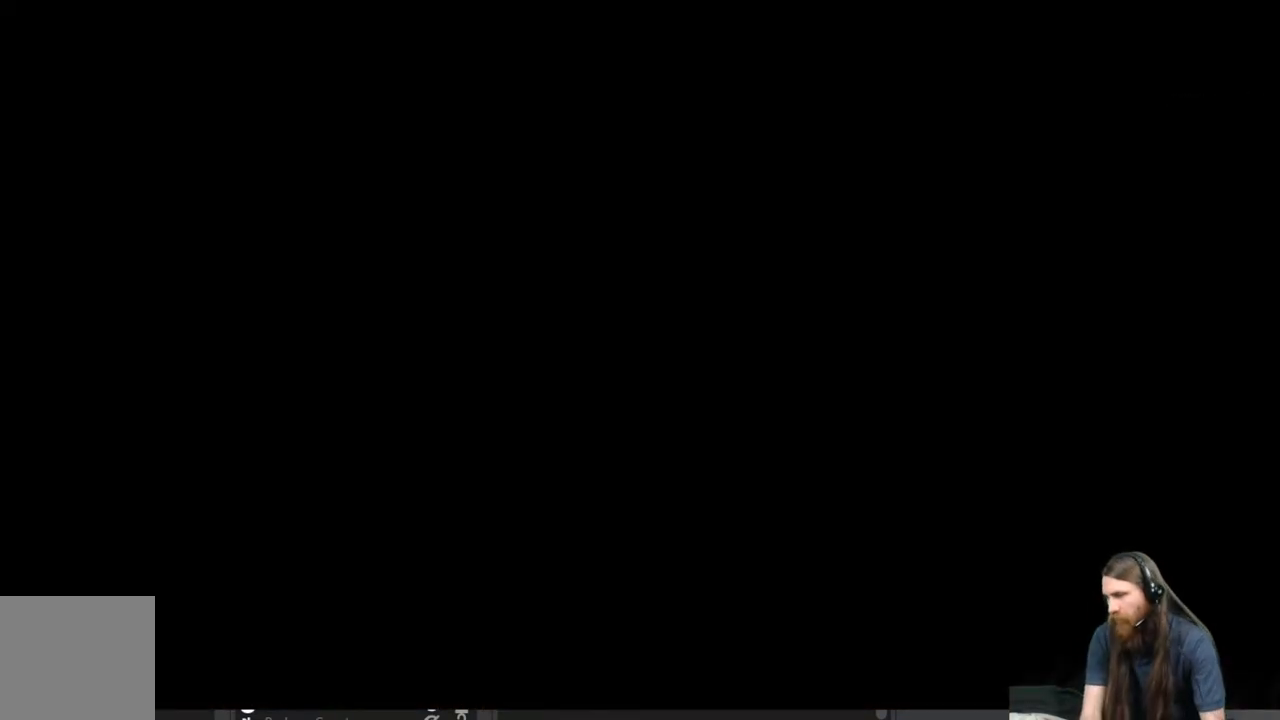
{"buttons": [], "left_stick": "center", "right_stick": "center", "events": []}
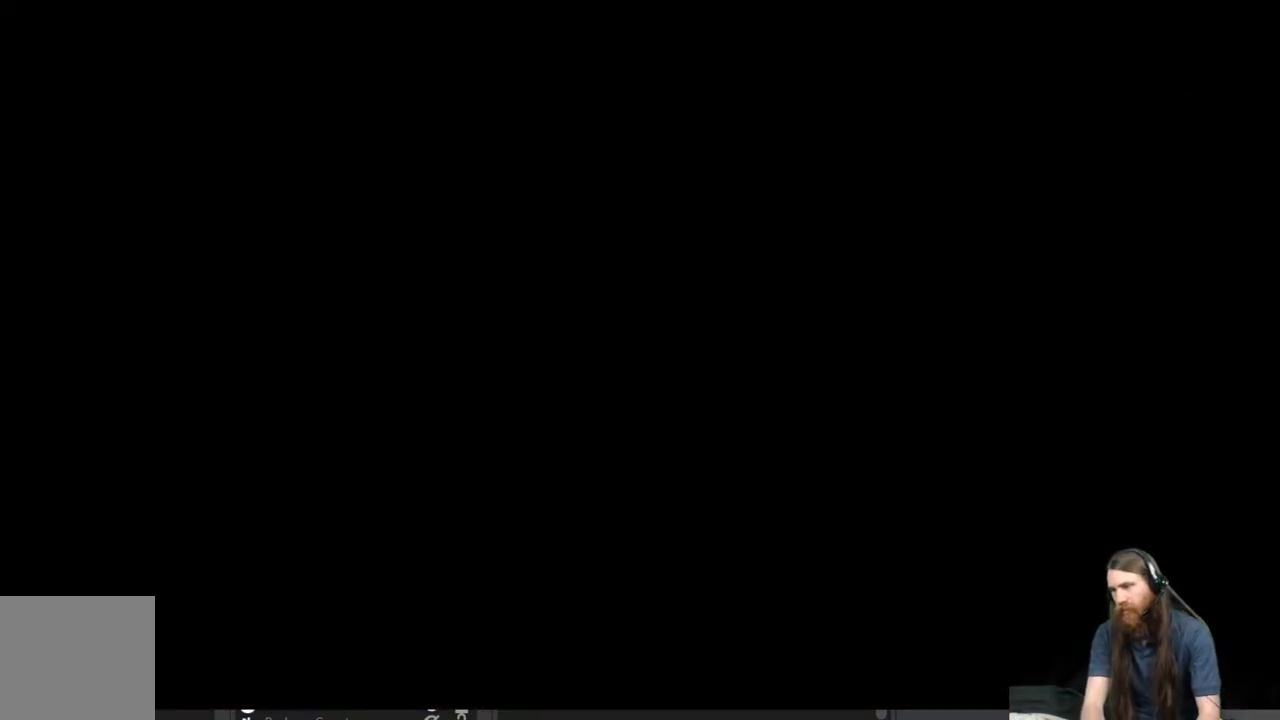
{"buttons": [], "left_stick": "center", "right_stick": "center", "events": []}
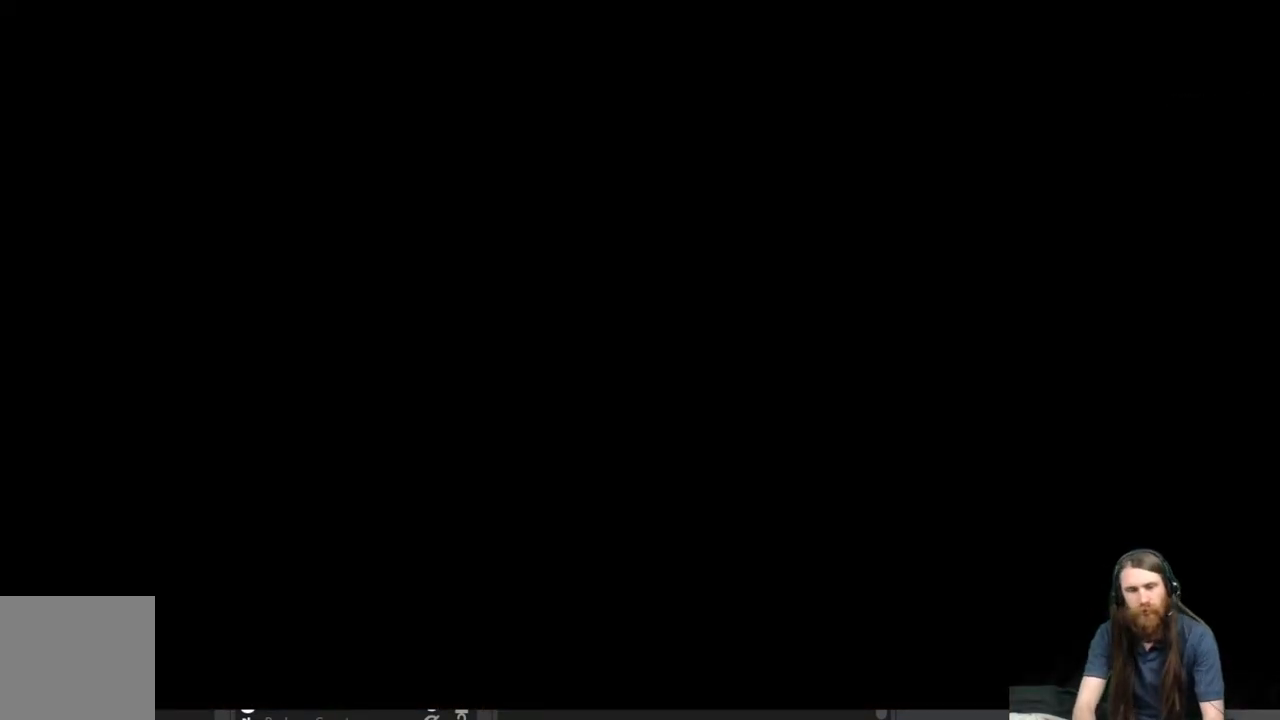
{"buttons": [], "left_stick": "center", "right_stick": "center", "events": []}
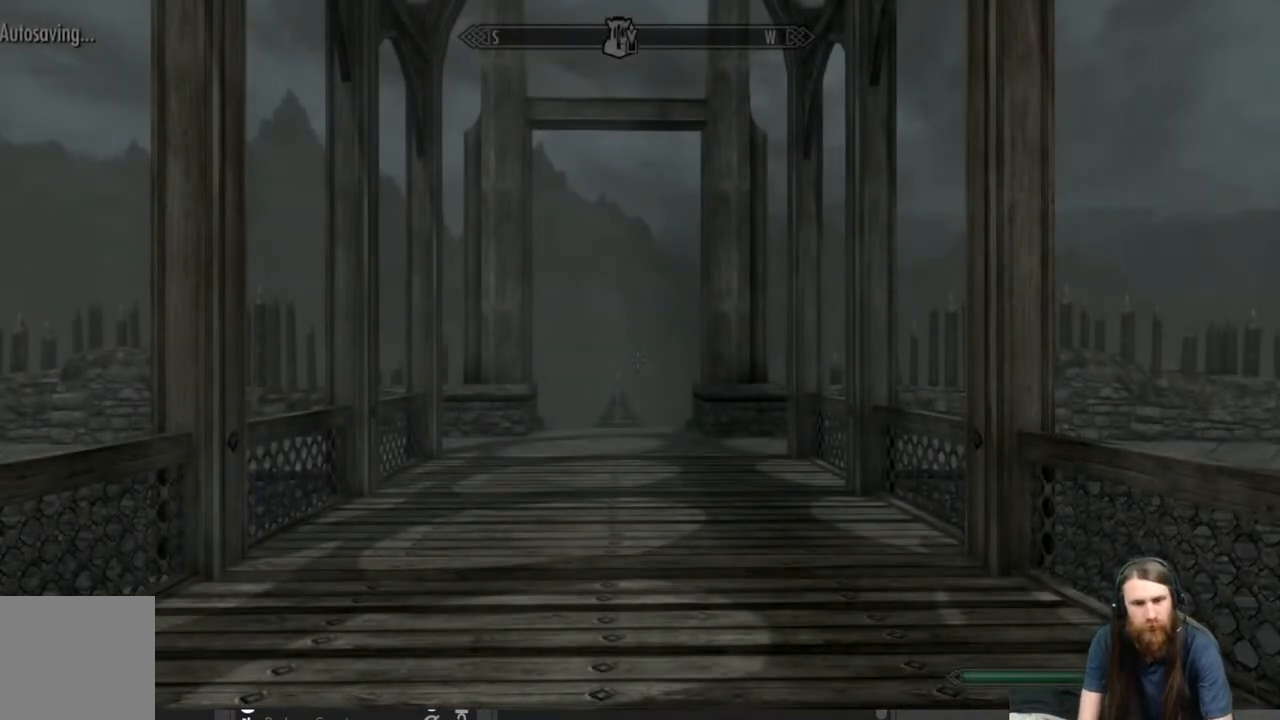
{"buttons": [], "left_stick": "center", "right_stick": "center", "events": []}
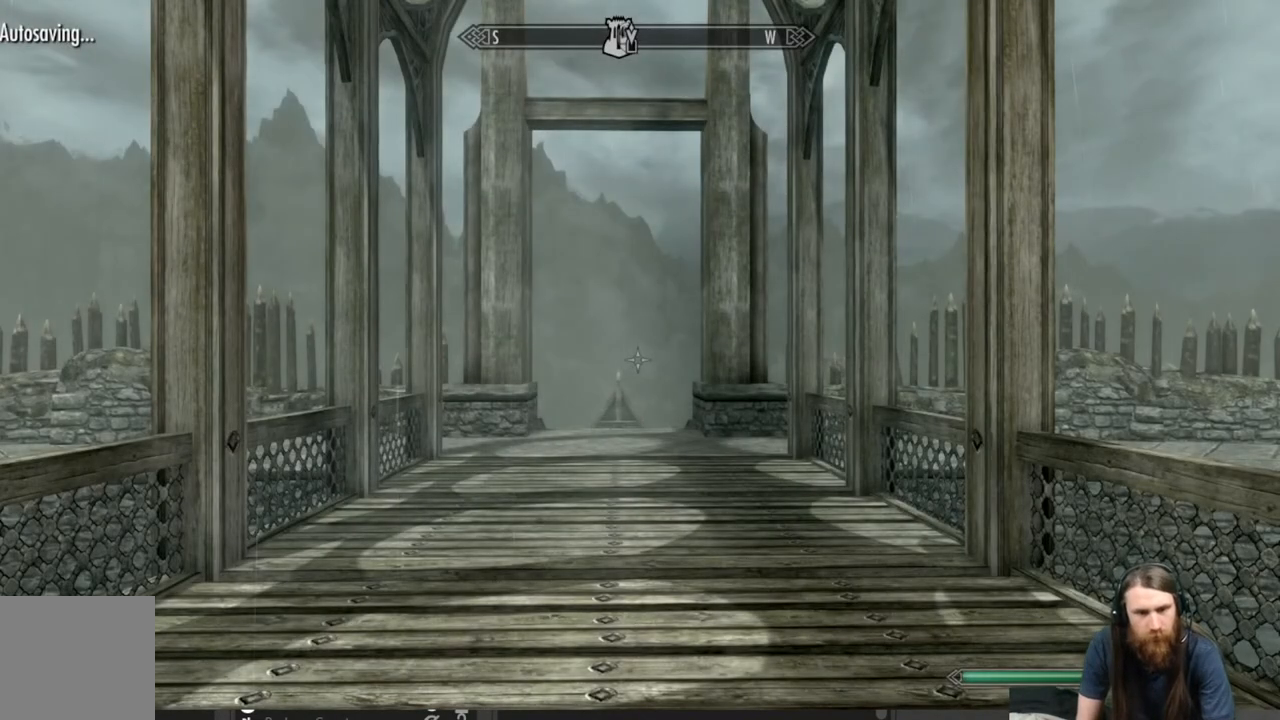
{"buttons": [], "left_stick": "up", "right_stick": "right", "events": [[317, "left_stick", "up"], [500, "right_stick", "right"]]}
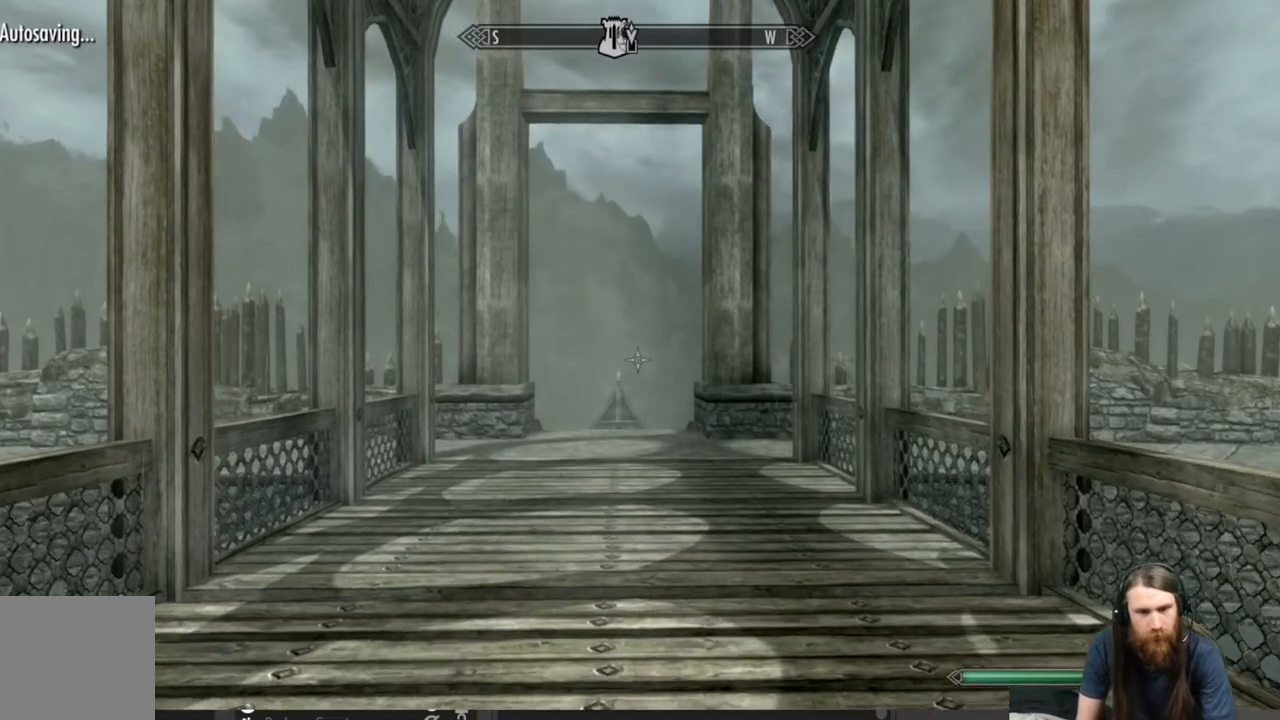
{"buttons": [], "left_stick": "left", "right_stick": "right", "events": [[100, "left_stick", "up-left"], [350, "left_stick", "left"]]}
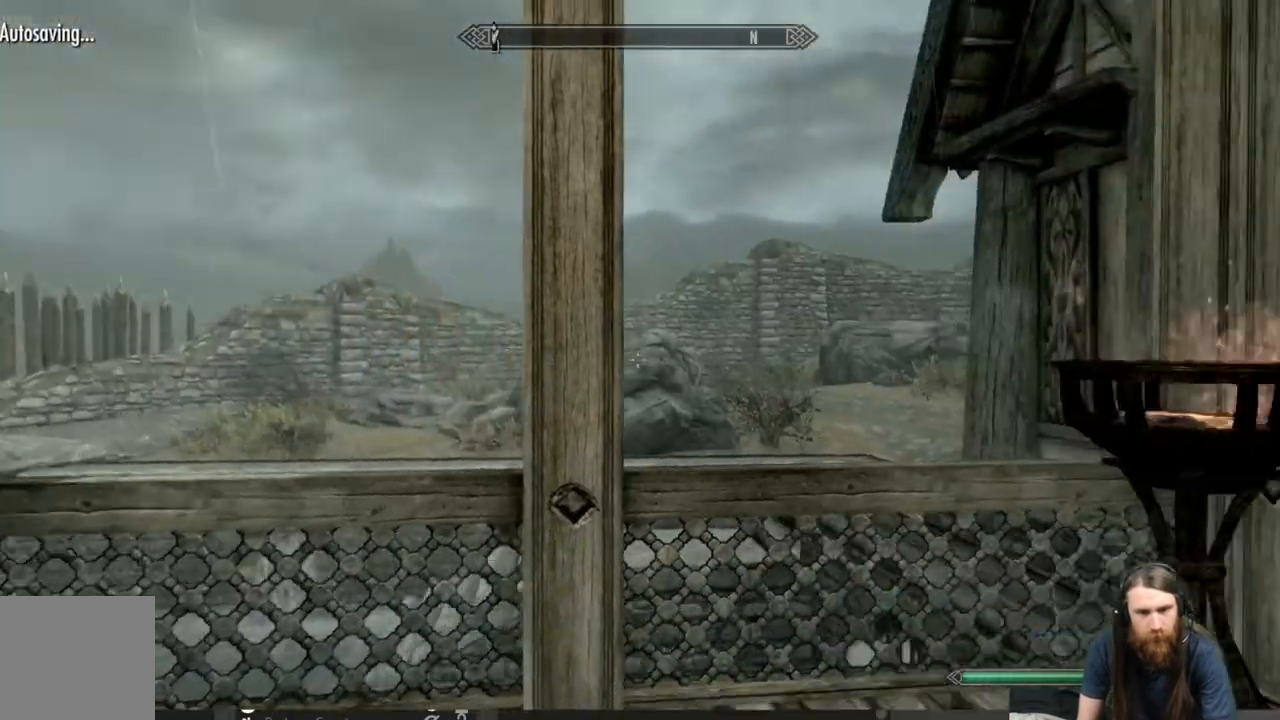
{"buttons": [], "left_stick": "down-right", "right_stick": "right", "events": [[167, "left_stick", "down-left"], [483, "left_stick", "down-right"]]}
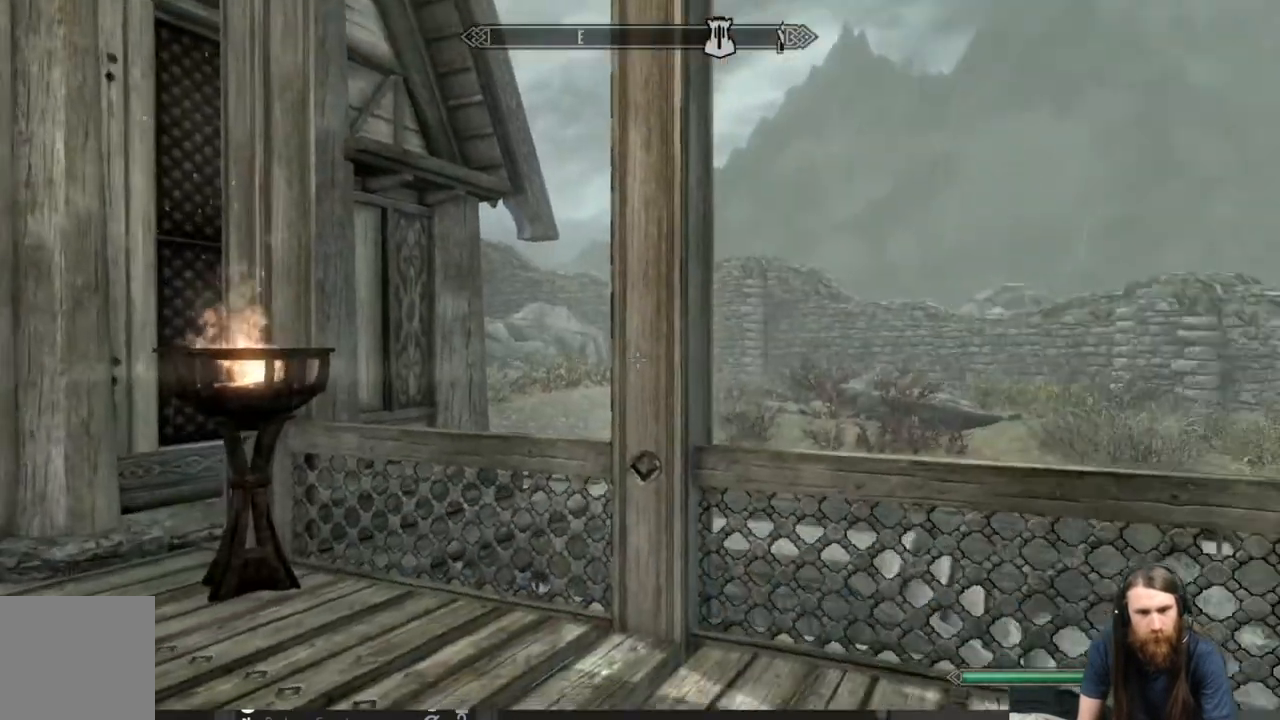
{"buttons": [], "left_stick": "up", "right_stick": "right", "events": [[17, "left_stick", "right"], [183, "left_stick", "up-right"], [233, "right_stick", "center"], [300, "left_stick", "up"], [417, "right_stick", "right"]]}
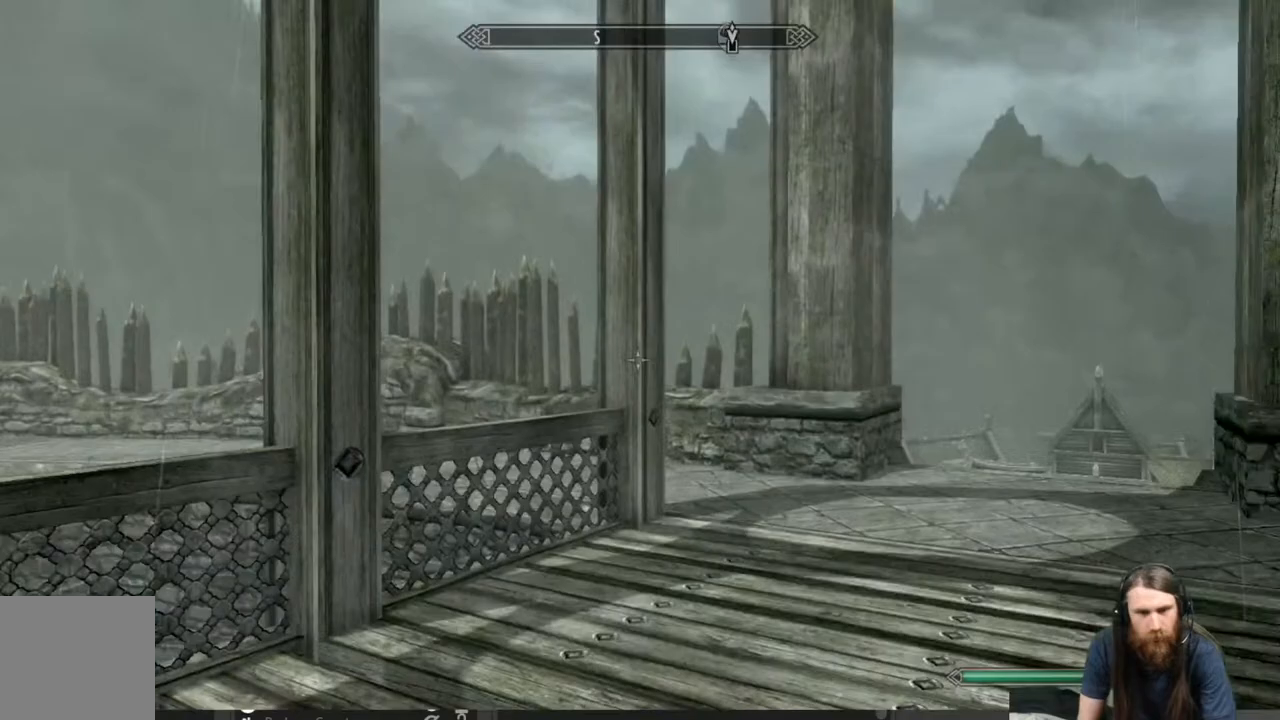
{"buttons": [], "left_stick": "up", "right_stick": "down", "events": [[17, "right_stick", "center"], [150, "right_stick", "right"], [267, "right_stick", "center"], [483, "right_stick", "down"]]}
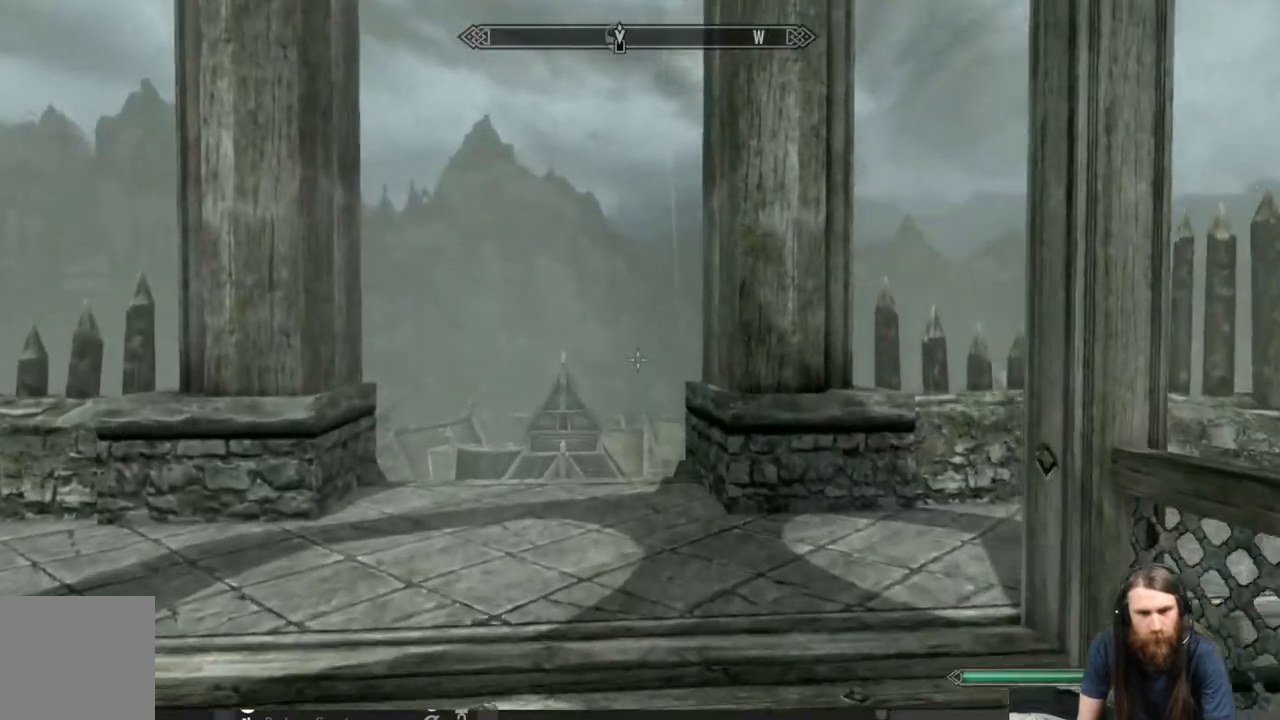
{"buttons": [], "left_stick": "up", "right_stick": "center", "events": [[133, "right_stick", "center"], [250, "right_stick", "down"], [383, "right_stick", "center"]]}
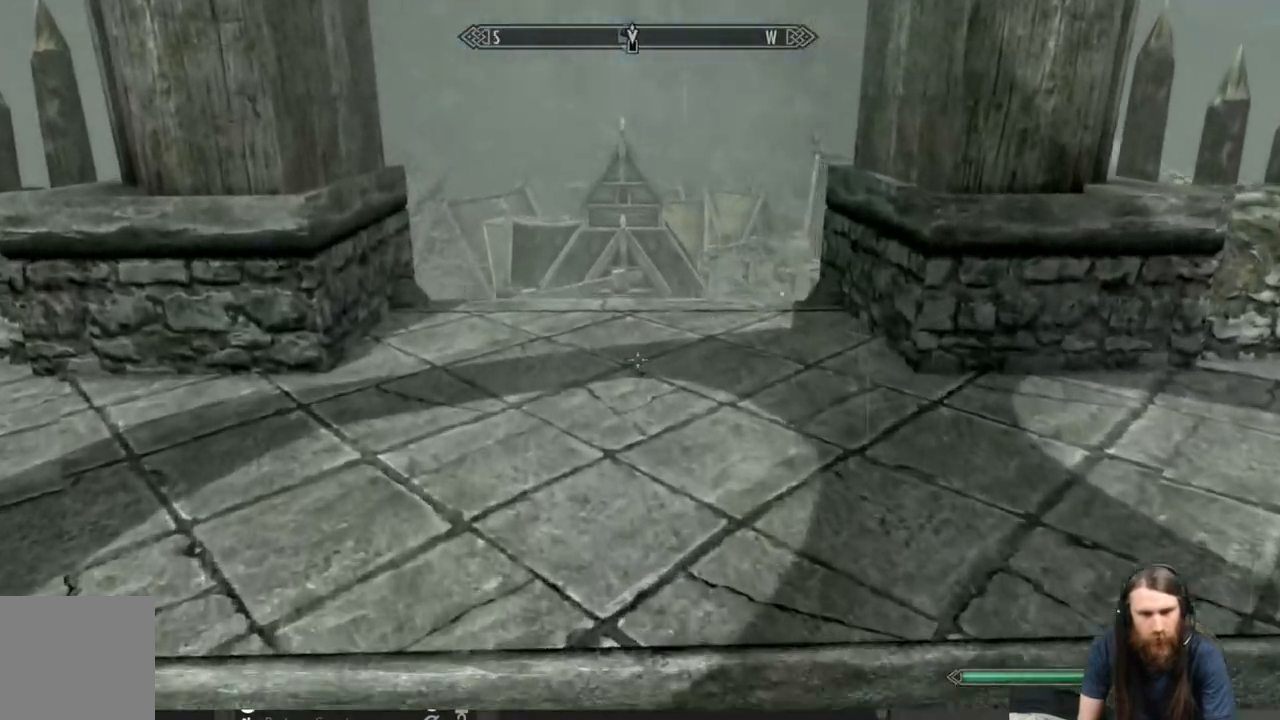
{"buttons": ["L1"], "left_stick": "up", "right_stick": "center", "events": [[67, "L1", "down"]]}
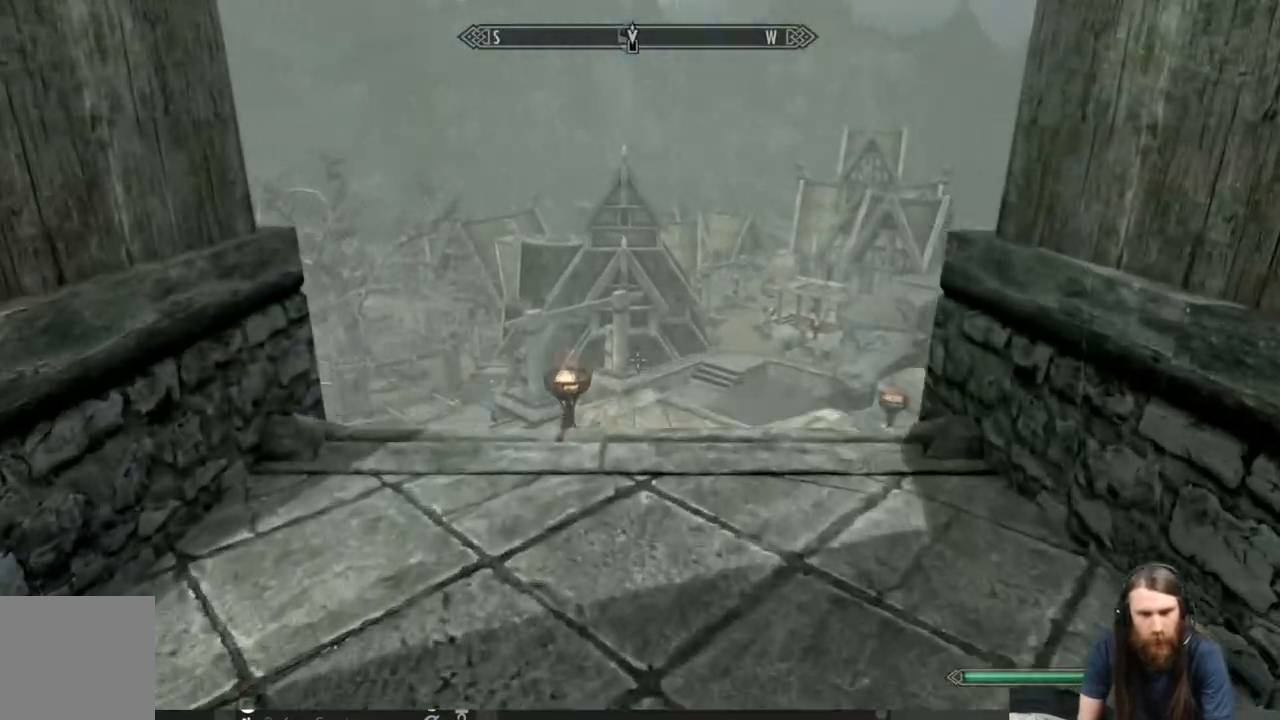
{"buttons": ["L1"], "left_stick": "up", "right_stick": "down", "events": [[83, "right_stick", "down"], [233, "right_stick", "center"], [500, "right_stick", "down"]]}
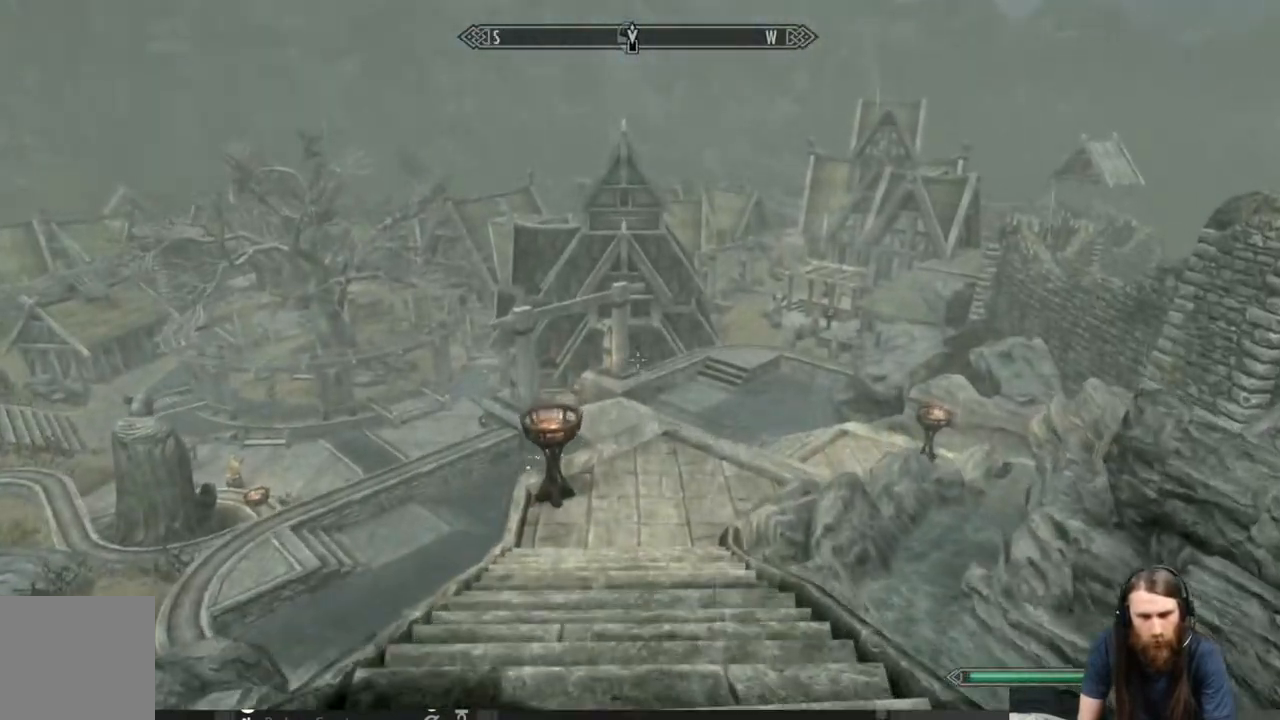
{"buttons": ["L1"], "left_stick": "up", "right_stick": "center", "events": [[133, "right_stick", "center"]]}
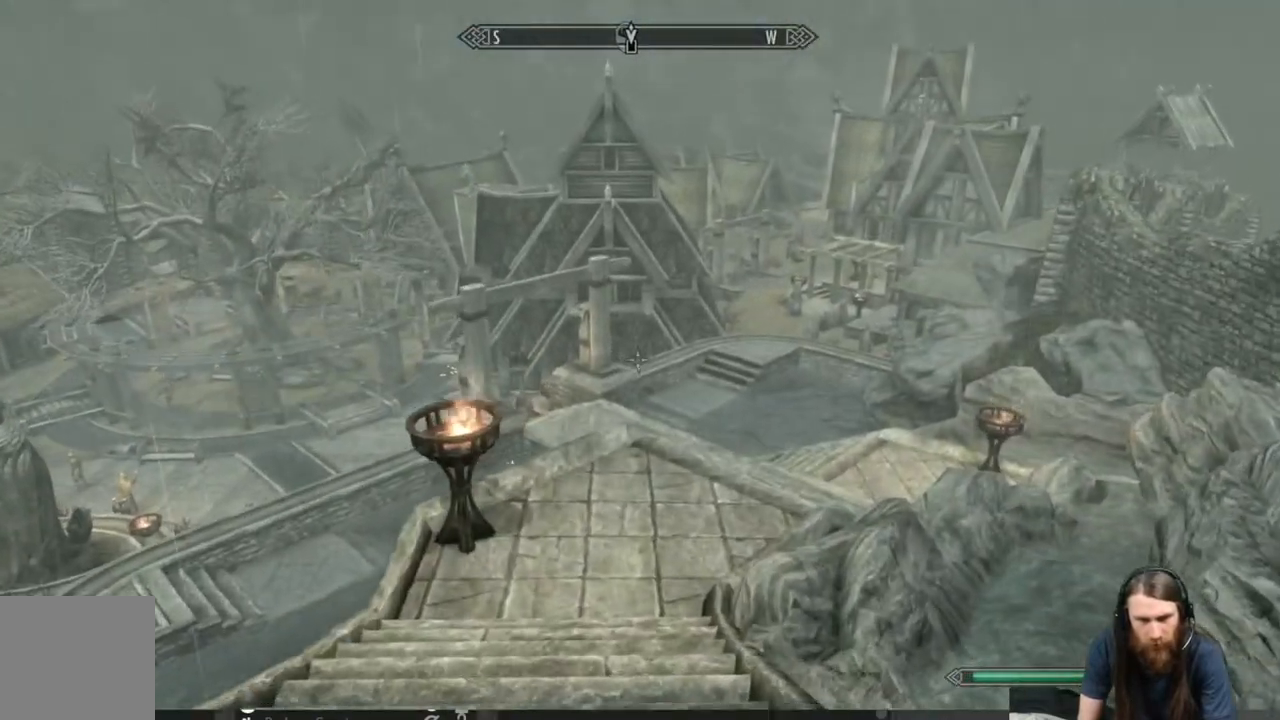
{"buttons": [], "left_stick": "up", "right_stick": "center", "events": [[67, "right_stick", "right"], [150, "right_stick", "center"], [217, "L1", "up"]]}